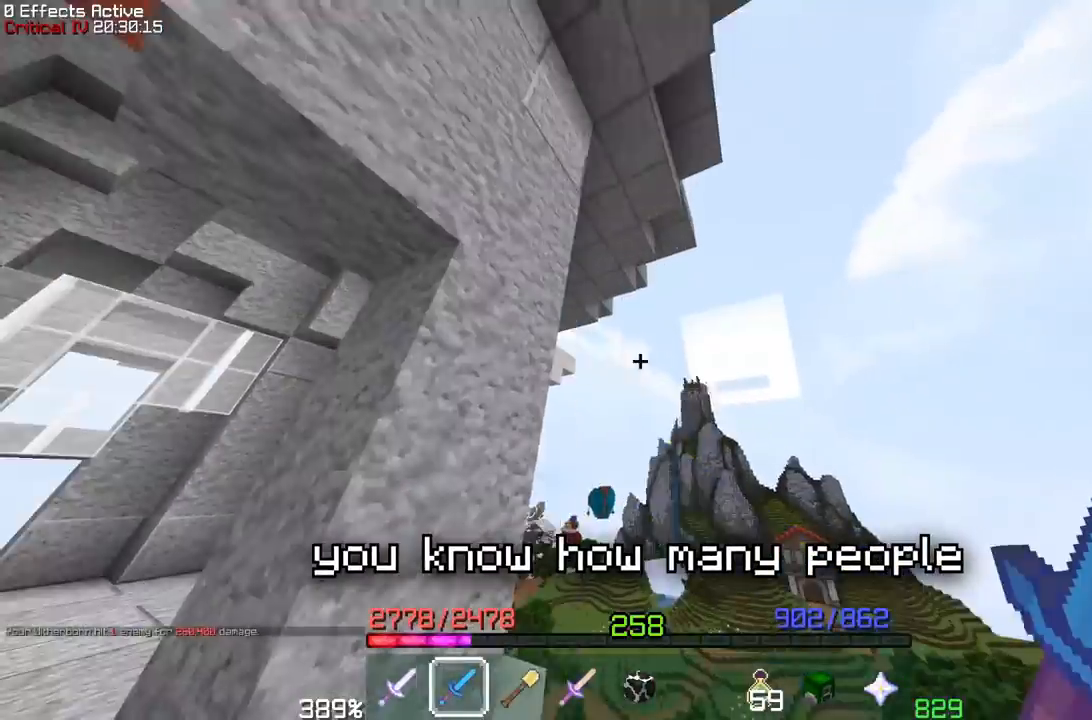
Gameplay with keyboard and mouse; each line is a JSON object with the keys and mouse buttons held at the frame after it. "events" lists presses ("down") and releases ("up") of "a", "d", "s", "space", "w", "mouse_left" and "mouse_right" between this image and that frame as [ms after this image, input, new state], when the widget could be followed in between. "mouse_left", "mouse_right" = the "left", "right" buttons of the "mouse" list. No other keys are recorded. Fast repeated clicks can show as one long hold. Mouse movement is not recorded.
{"keys": ["a"], "mouse": [], "events": [[50, "mouse_right", "up"], [167, "a", "down"], [300, "w", "up"]]}
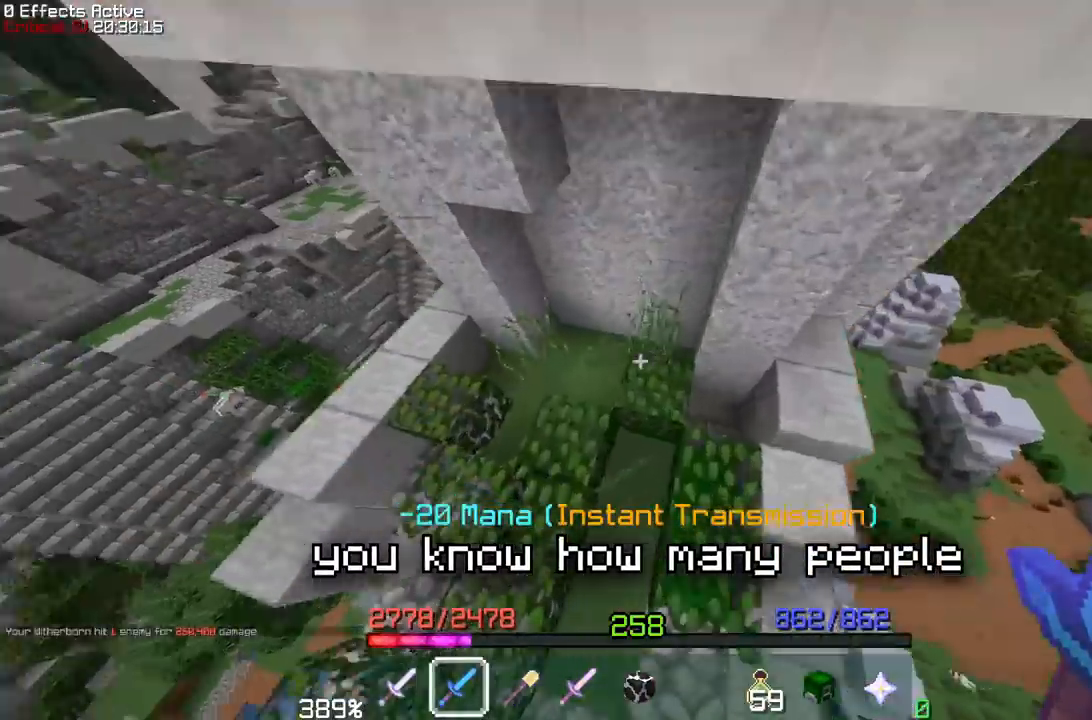
{"keys": ["space", "w"], "mouse": [], "events": [[17, "a", "up"], [200, "space", "down"], [367, "w", "down"]]}
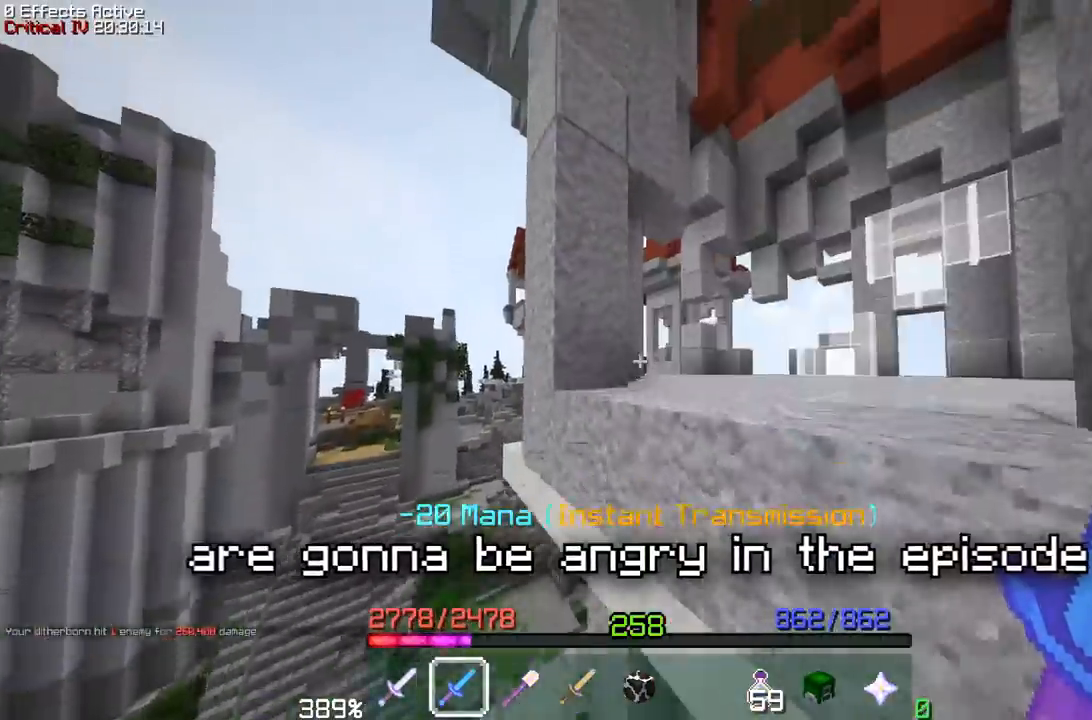
{"keys": ["d", "w"], "mouse": [], "events": [[367, "d", "down"], [383, "space", "up"]]}
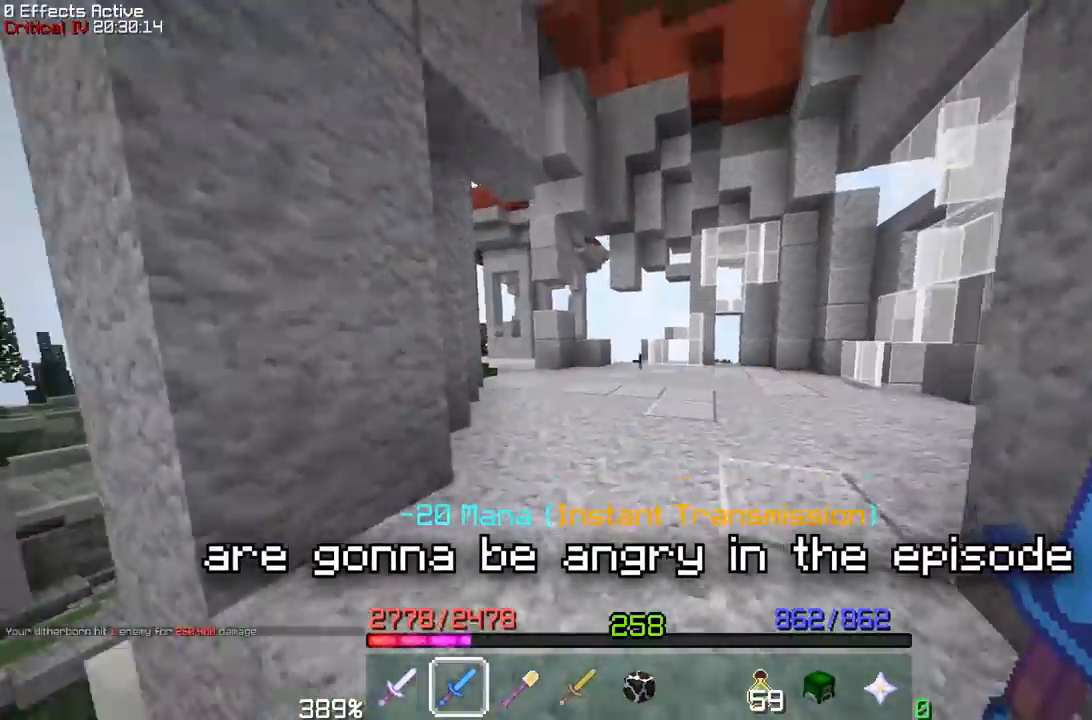
{"keys": ["space"], "mouse": [], "events": [[67, "d", "up"], [233, "w", "up"], [383, "space", "down"]]}
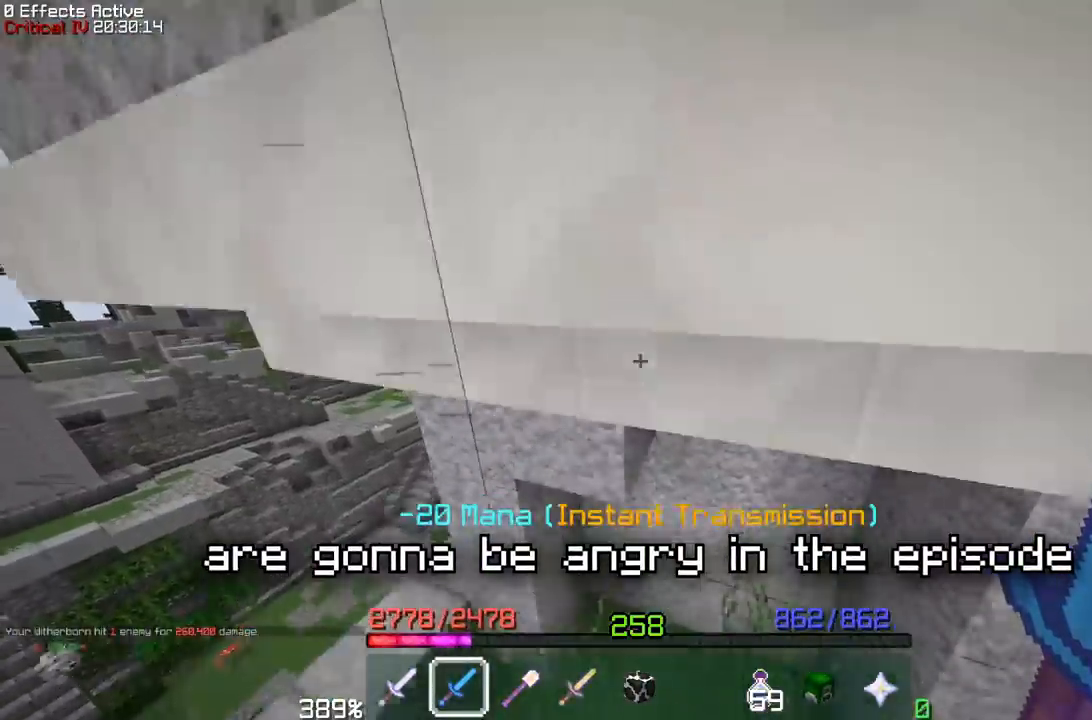
{"keys": ["space", "w"], "mouse": [], "events": [[250, "w", "down"]]}
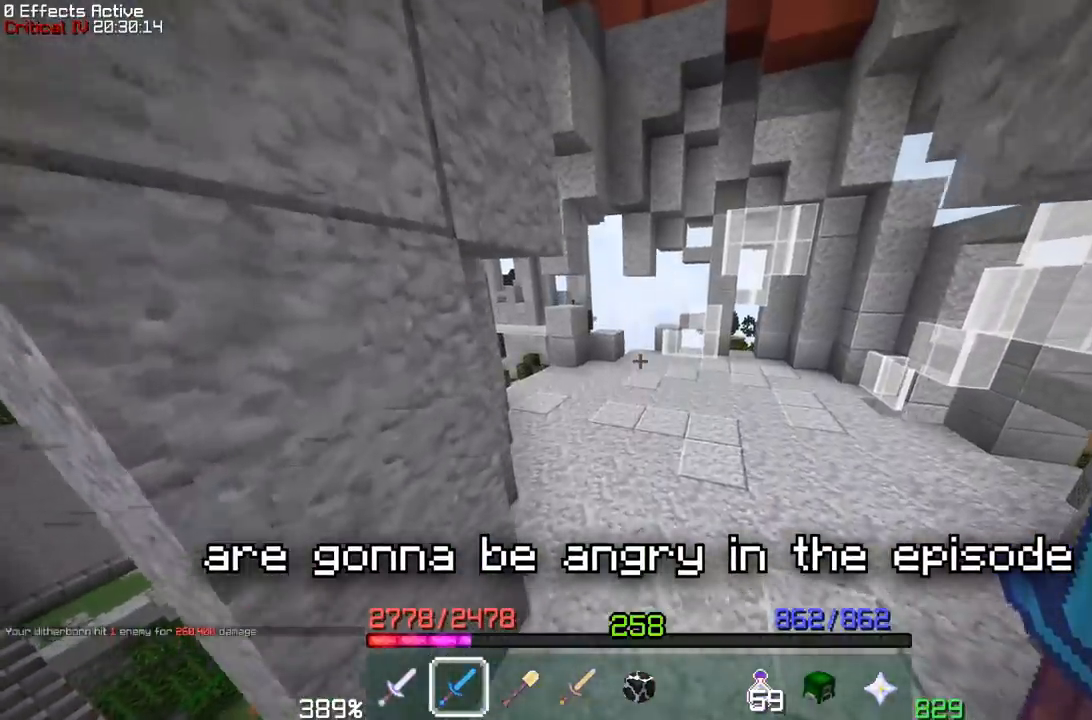
{"keys": ["w"], "mouse": [], "events": [[17, "space", "up"]]}
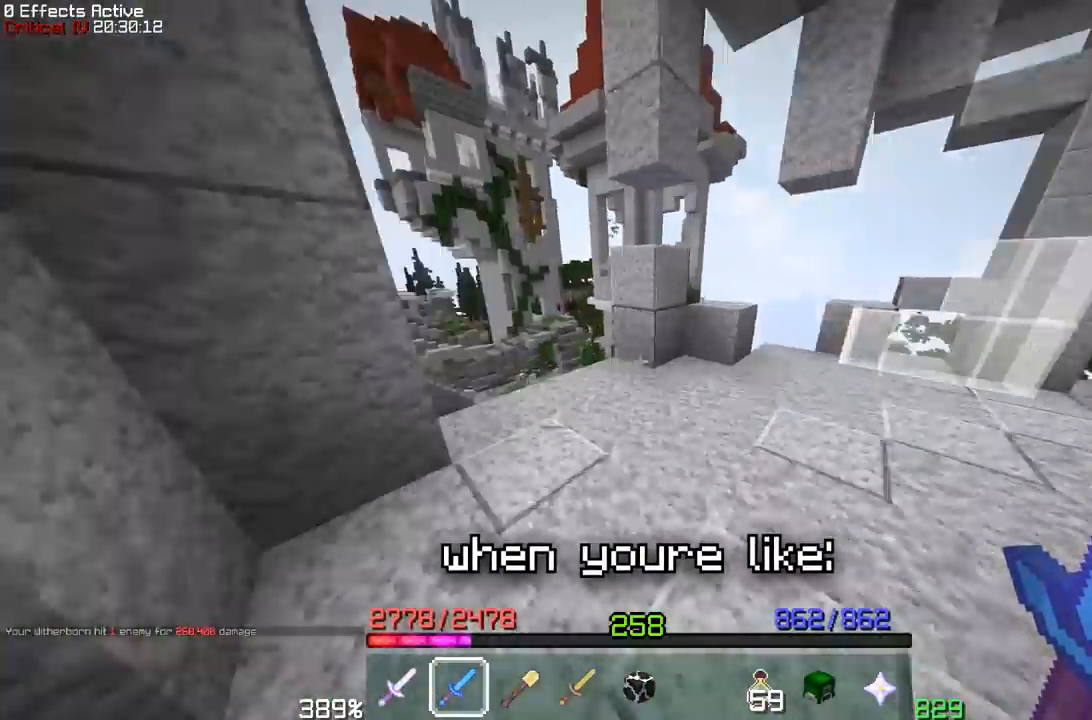
{"keys": ["w"], "mouse": [], "events": []}
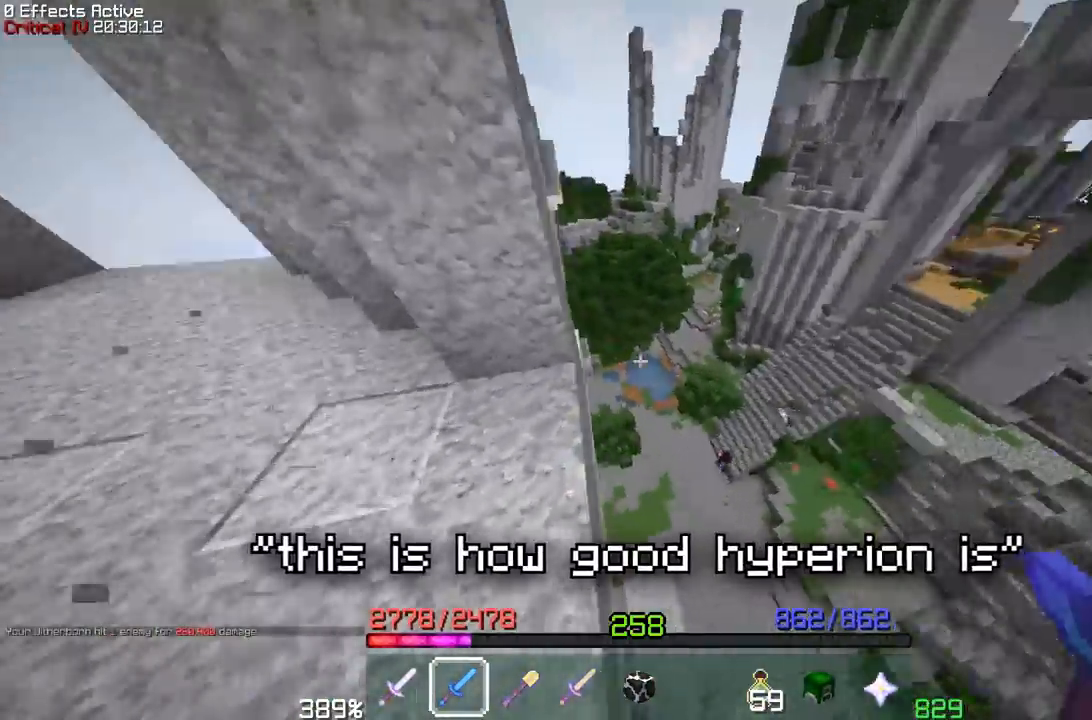
{"keys": ["a", "w"], "mouse": [], "events": [[33, "a", "down"]]}
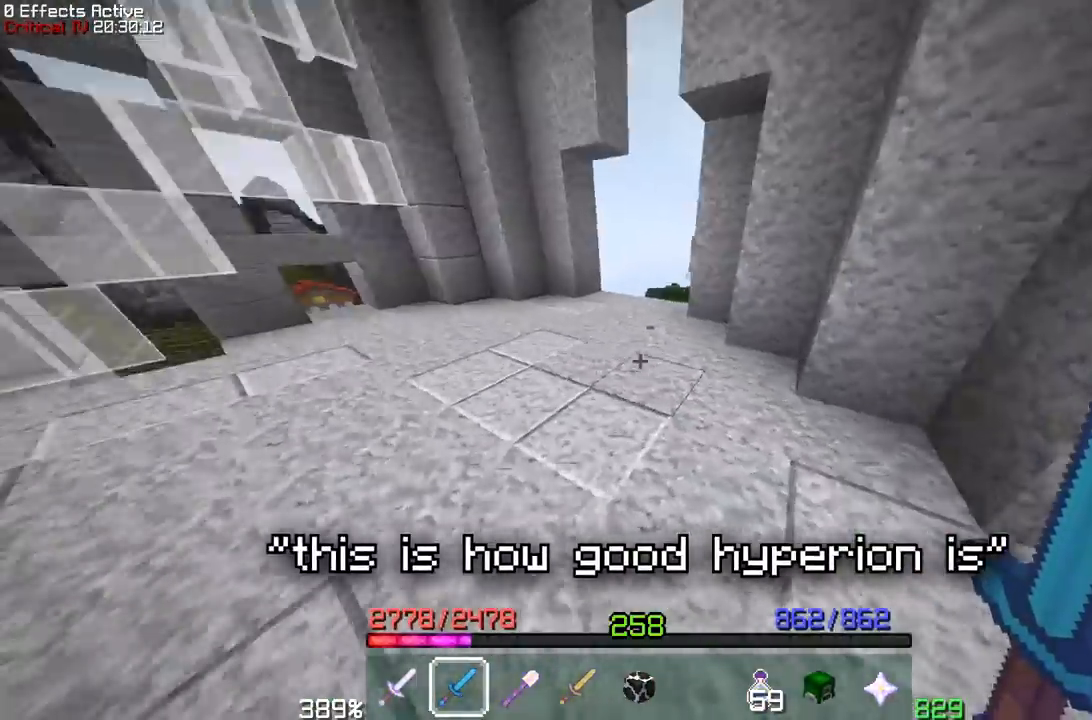
{"keys": ["a", "w"], "mouse": [], "events": []}
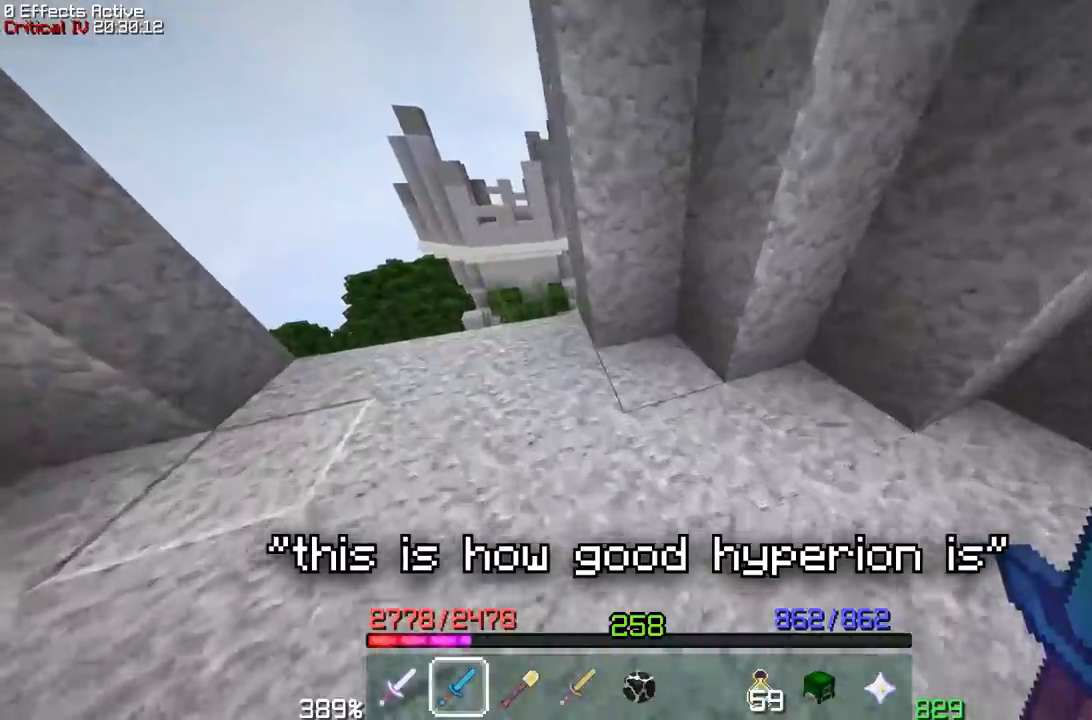
{"keys": ["a", "w"], "mouse": [], "events": []}
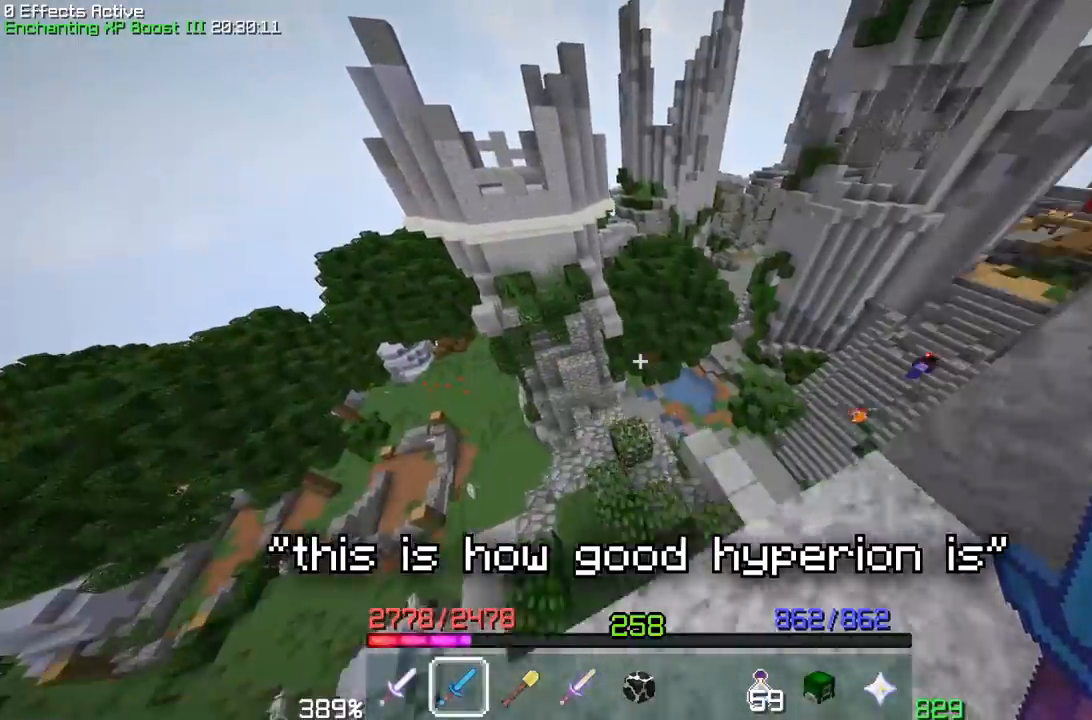
{"keys": ["w"], "mouse": [], "events": [[167, "a", "up"]]}
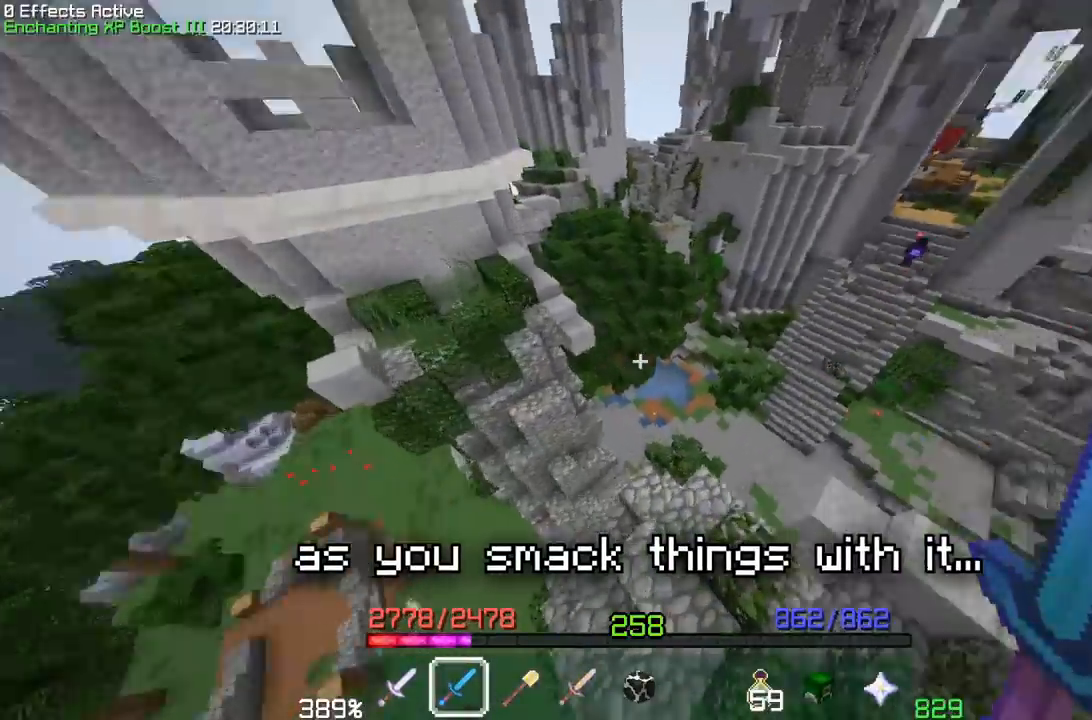
{"keys": ["a", "space", "w"], "mouse": [], "events": [[267, "space", "down"], [333, "a", "down"]]}
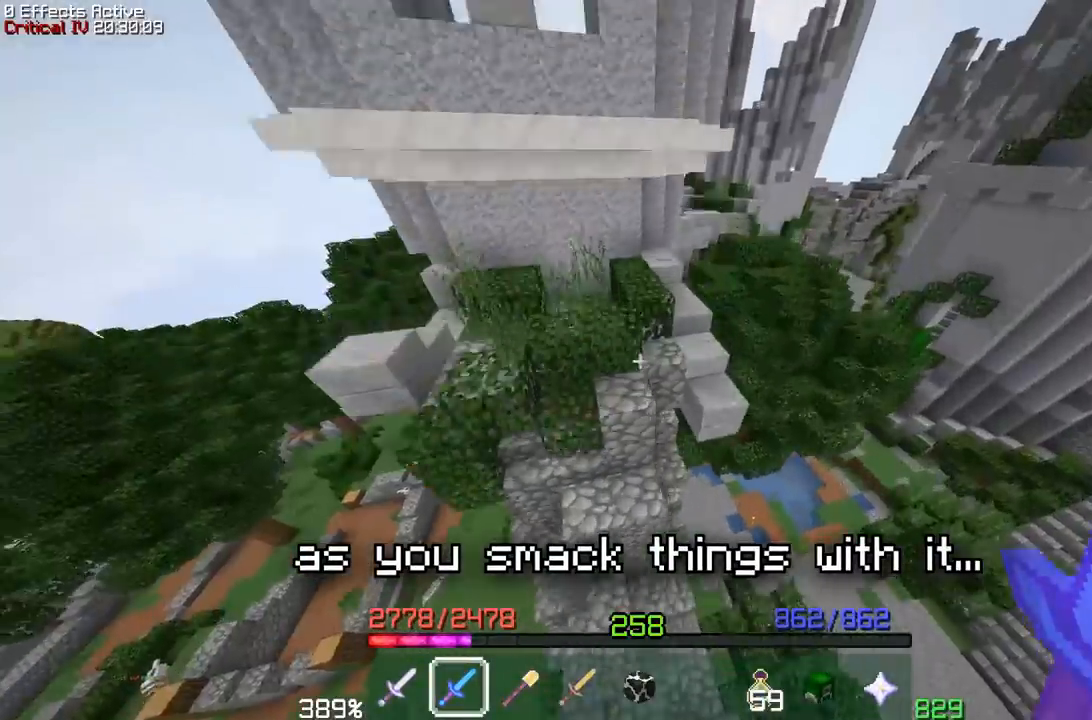
{"keys": ["w"], "mouse": [], "events": [[283, "space", "up"], [317, "a", "up"]]}
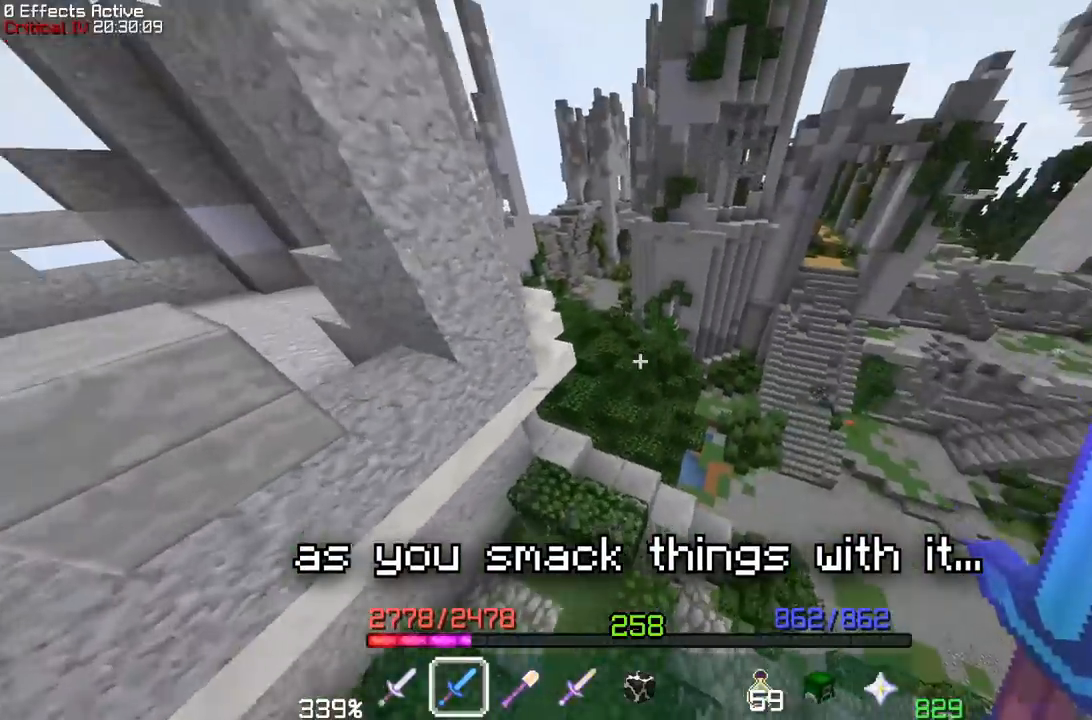
{"keys": ["w"], "mouse": [], "events": []}
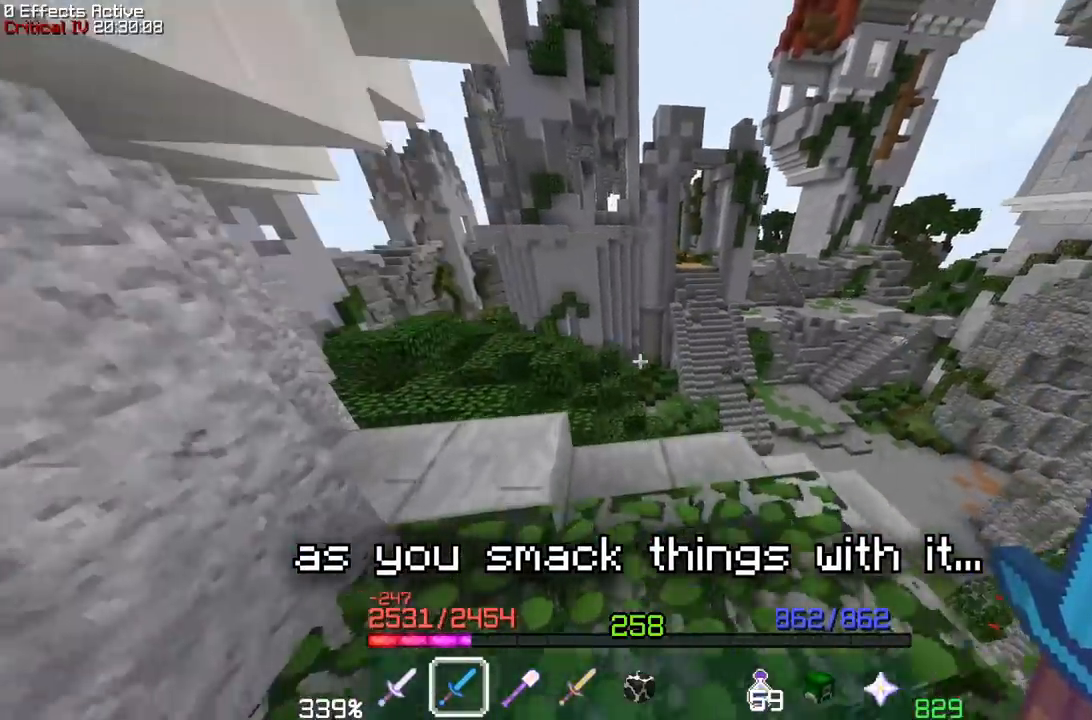
{"keys": ["a", "w"], "mouse": [], "events": [[17, "w", "up"], [267, "w", "down"], [283, "a", "down"]]}
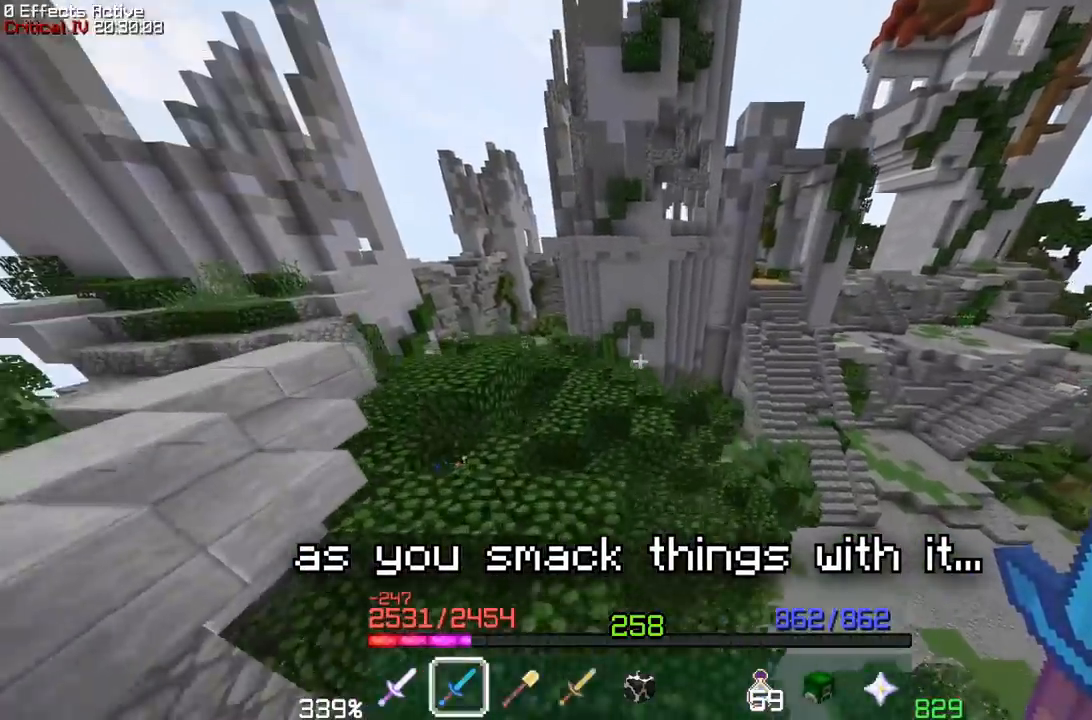
{"keys": ["a", "space", "w"], "mouse": [], "events": [[183, "a", "up"], [267, "a", "down"], [333, "space", "down"]]}
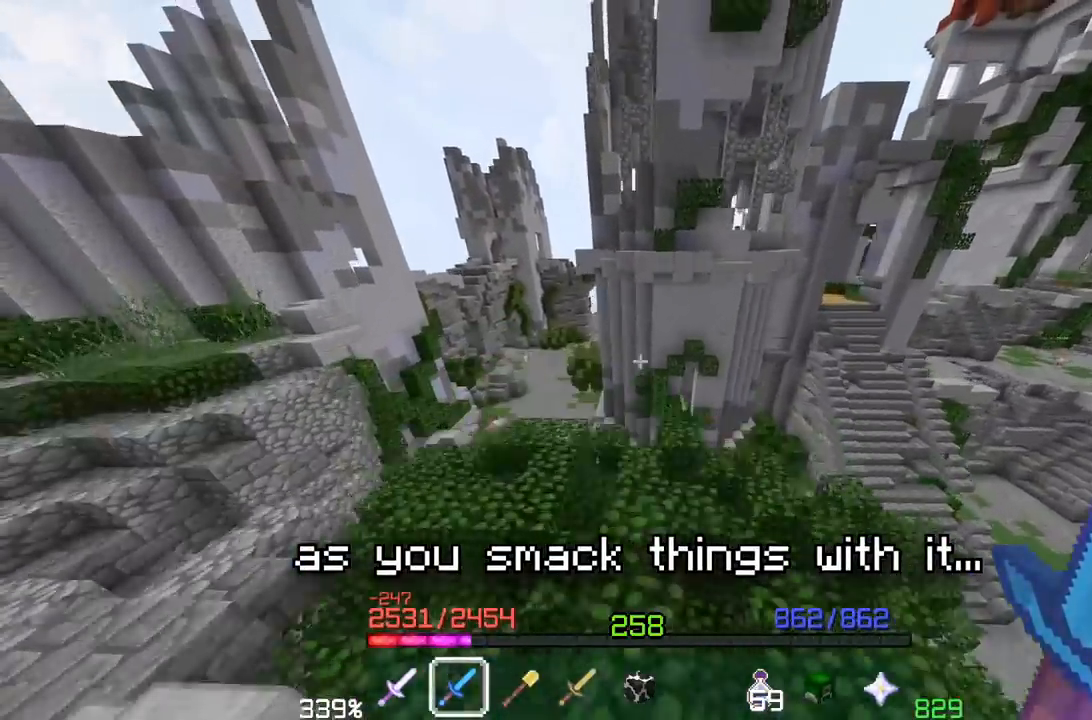
{"keys": ["d", "w"], "mouse": ["left"], "events": [[183, "space", "up"], [200, "a", "up"], [300, "d", "down"], [483, "mouse_left", "down"]]}
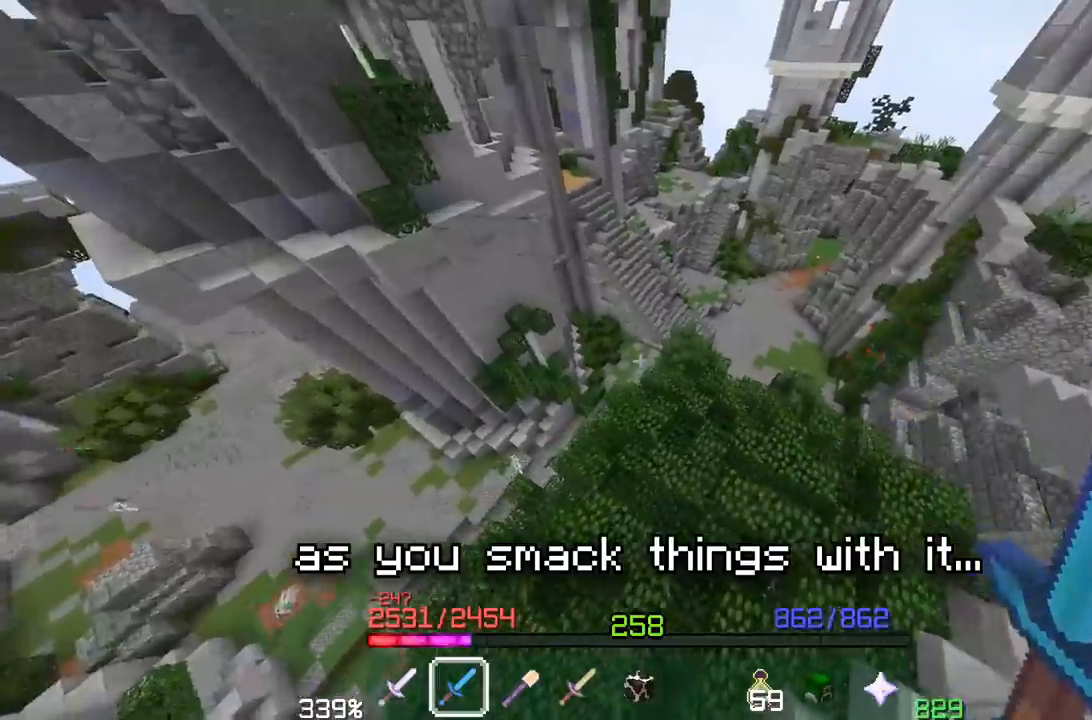
{"keys": ["w"], "mouse": [], "events": [[117, "mouse_left", "up"], [267, "d", "up"]]}
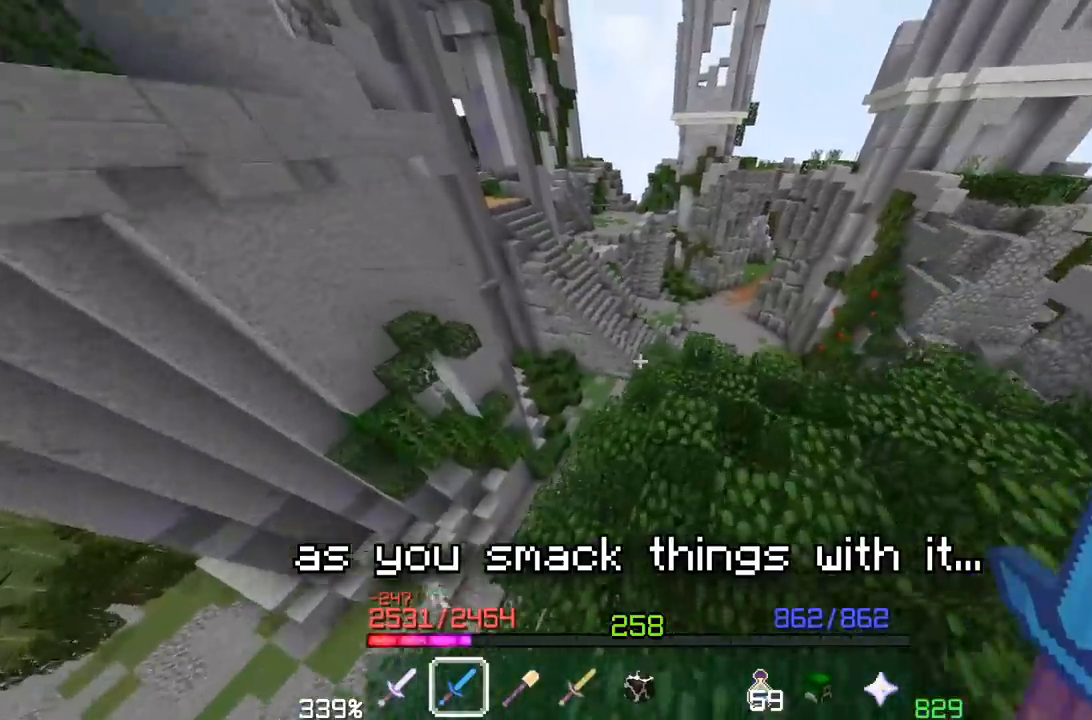
{"keys": ["w"], "mouse": [], "events": []}
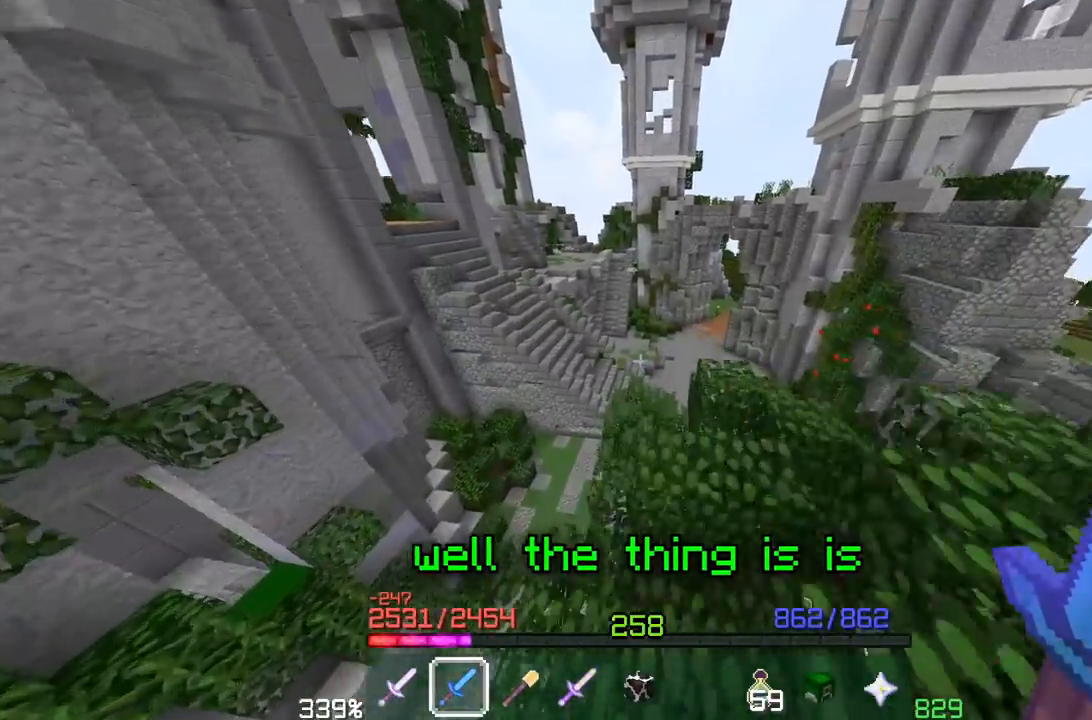
{"keys": ["space", "w"], "mouse": [], "events": [[17, "space", "down"]]}
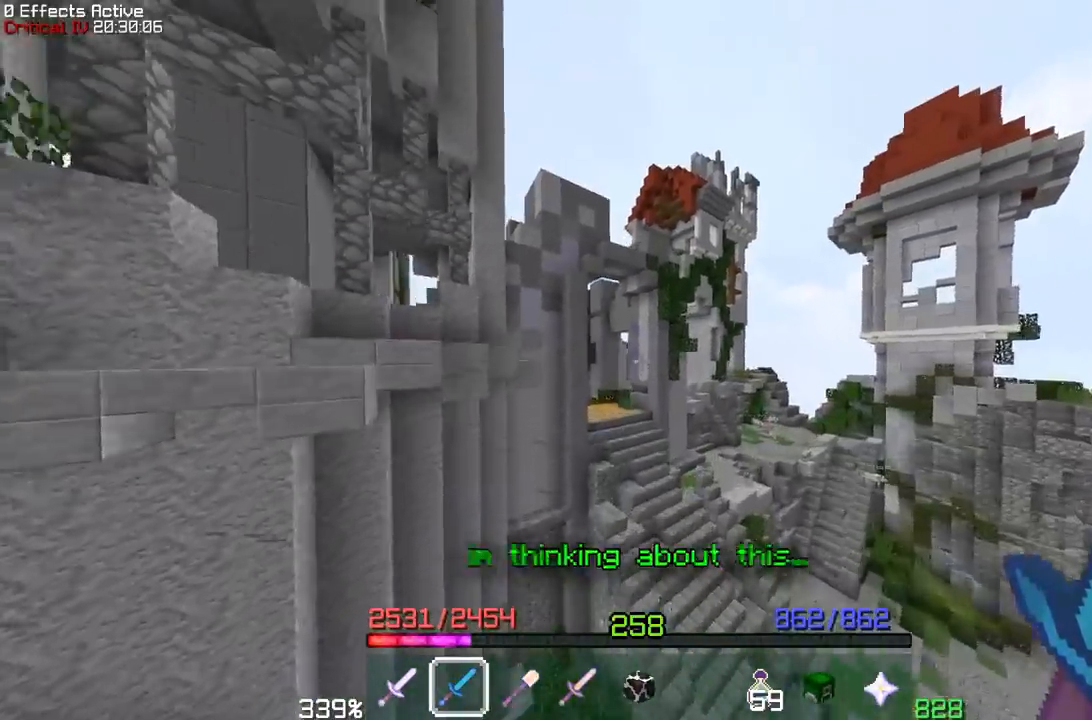
{"keys": ["w"], "mouse": [], "events": [[433, "space", "up"]]}